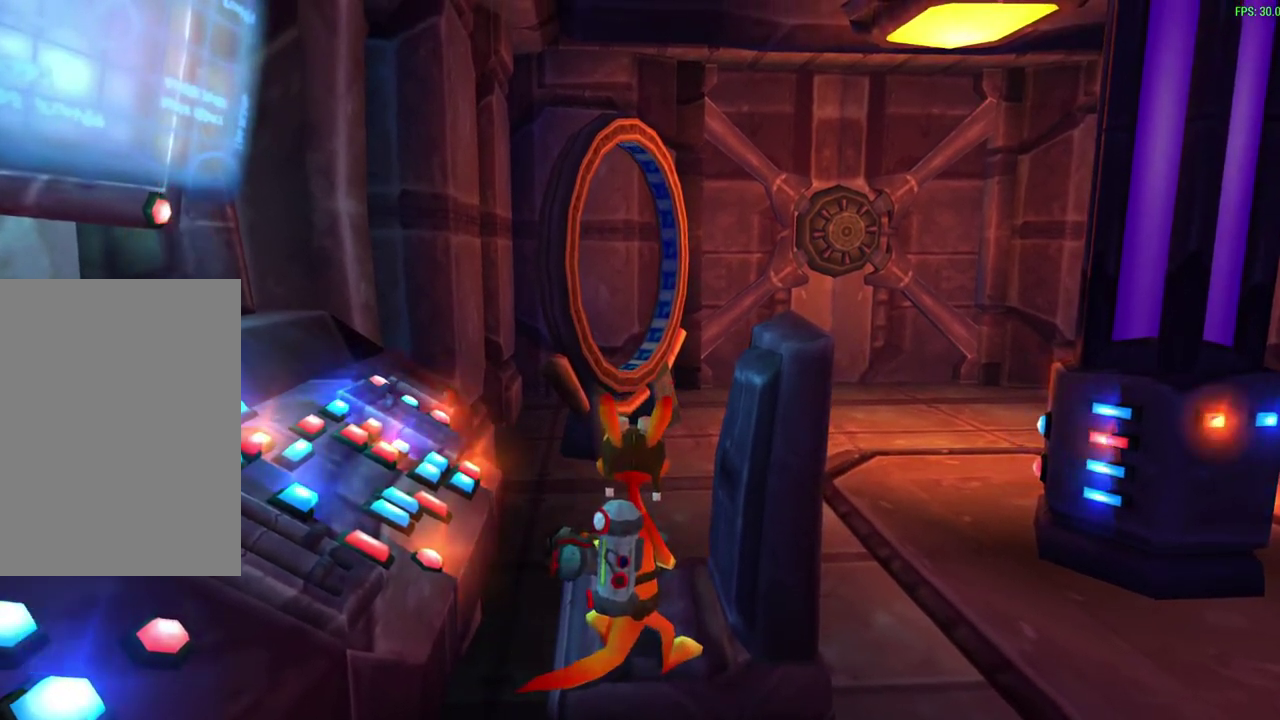
Gameplay with a controller (PlayStation layout); each line is a JSON object with the inputs held at the frame after it (dt_ms = milliseconds from this image to that frame). "events" lists button and stick changes between this image and that frame as [ms after this image, input, new state], when the widget could be followed in between. Not read: right_stick.
{"dt_ms": 400, "buttons": [], "left_stick": "up", "events": [[300, "left_stick", "up"]]}
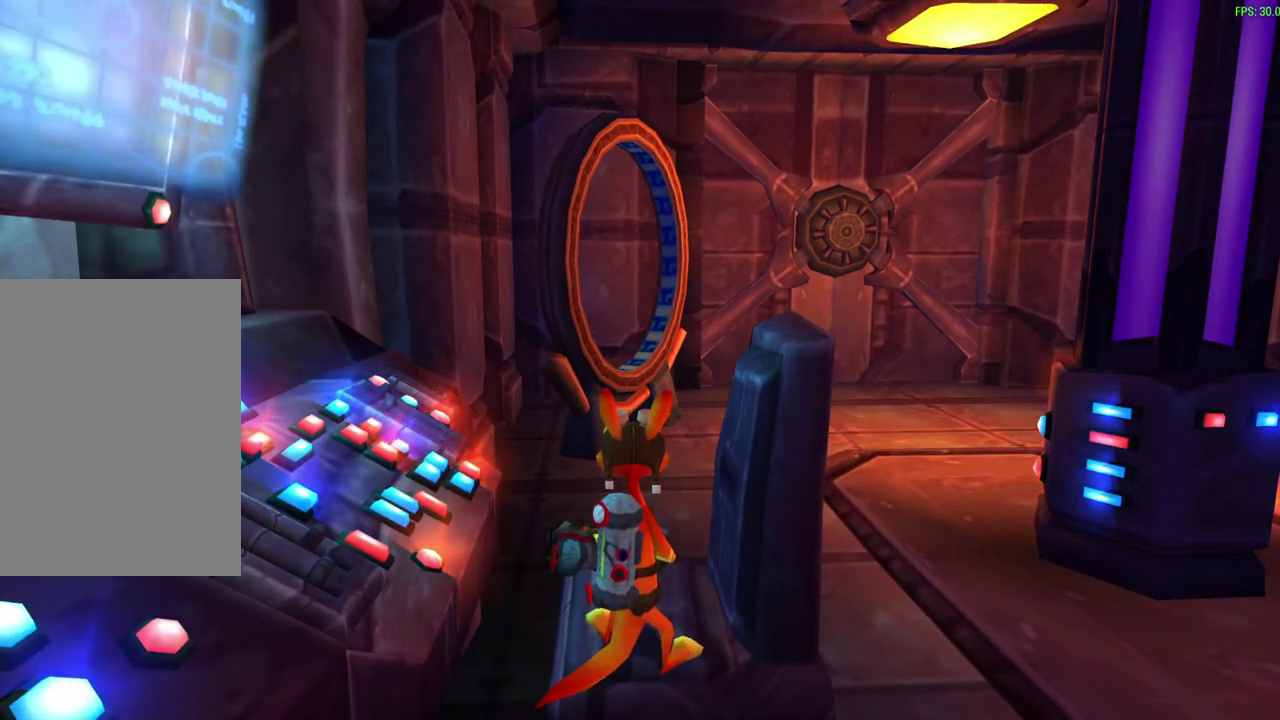
{"dt_ms": 600, "buttons": [], "left_stick": "up-right", "events": [[17, "left_stick", "up-right"], [67, "R1", "down"], [233, "R1", "up"], [383, "R1", "down"], [450, "R1", "up"]]}
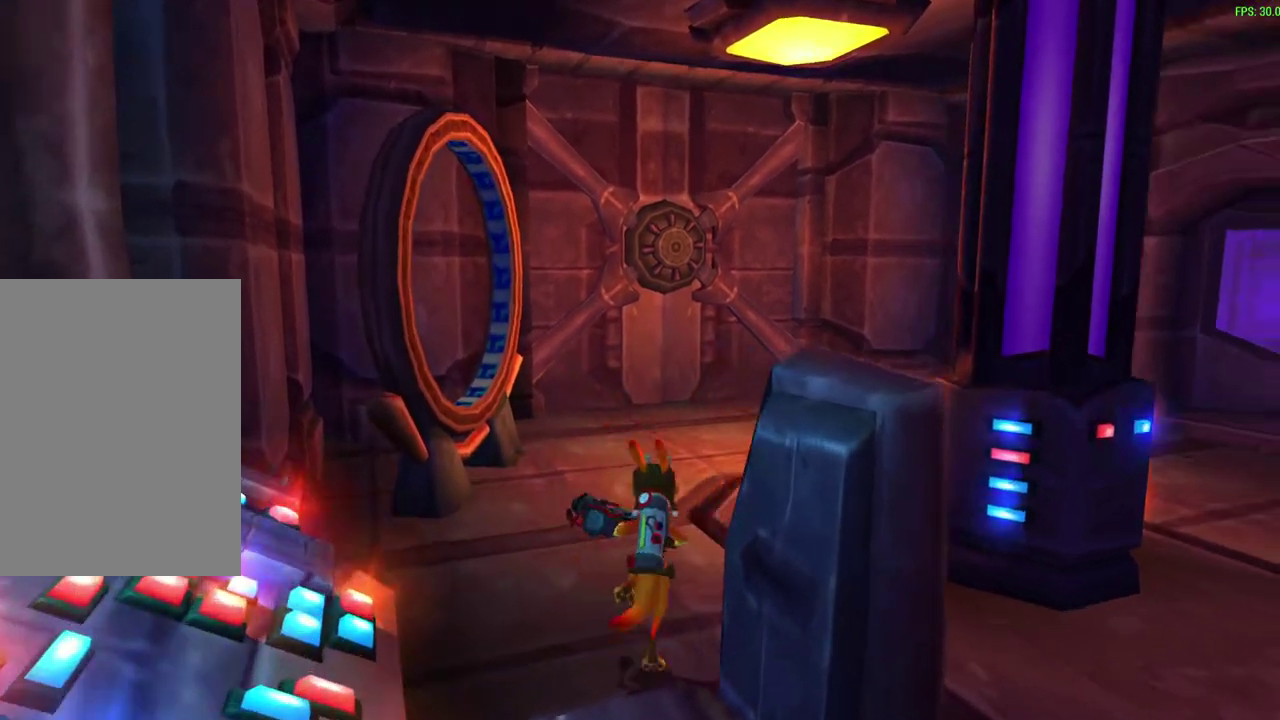
{"dt_ms": 600, "buttons": [], "left_stick": "up", "events": [[33, "left_stick", "up"]]}
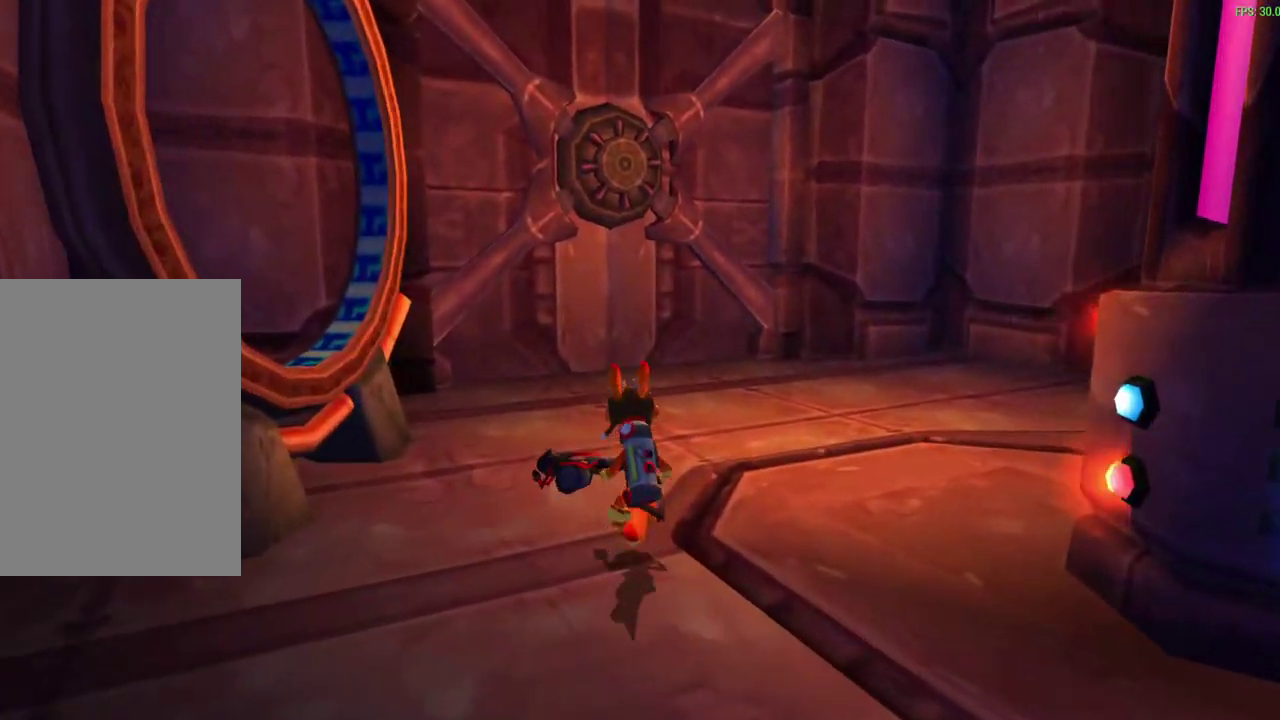
{"dt_ms": 600, "buttons": [], "left_stick": "down-left", "events": [[33, "left_stick", "center"], [267, "left_stick", "down"], [533, "left_stick", "down-left"]]}
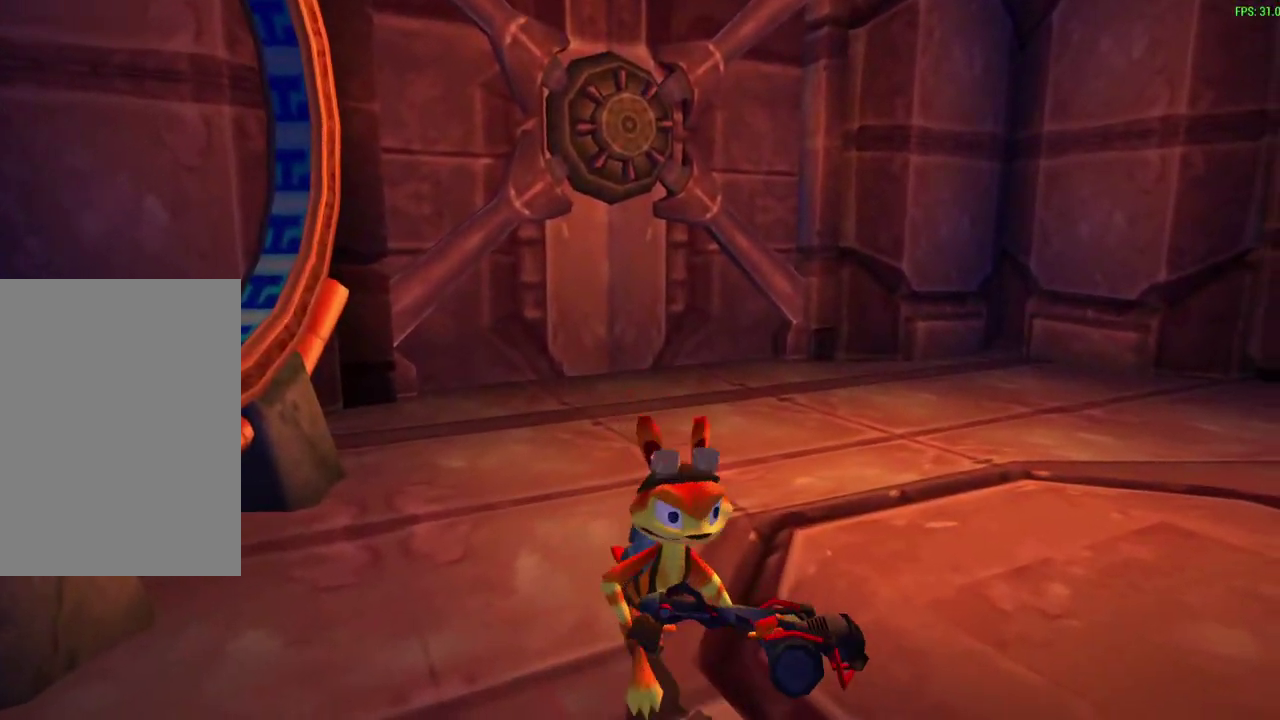
{"dt_ms": 300, "buttons": [], "left_stick": "down", "events": [[67, "left_stick", "down"]]}
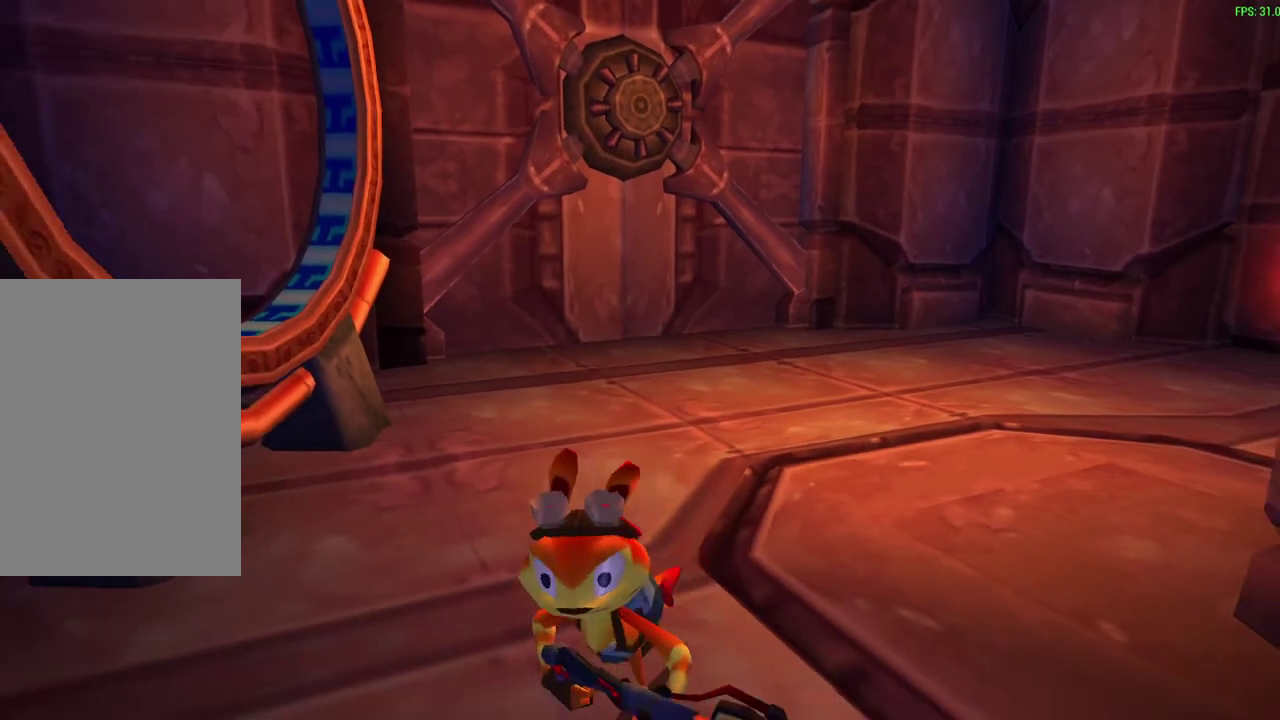
{"dt_ms": 300, "buttons": [], "left_stick": "down", "events": []}
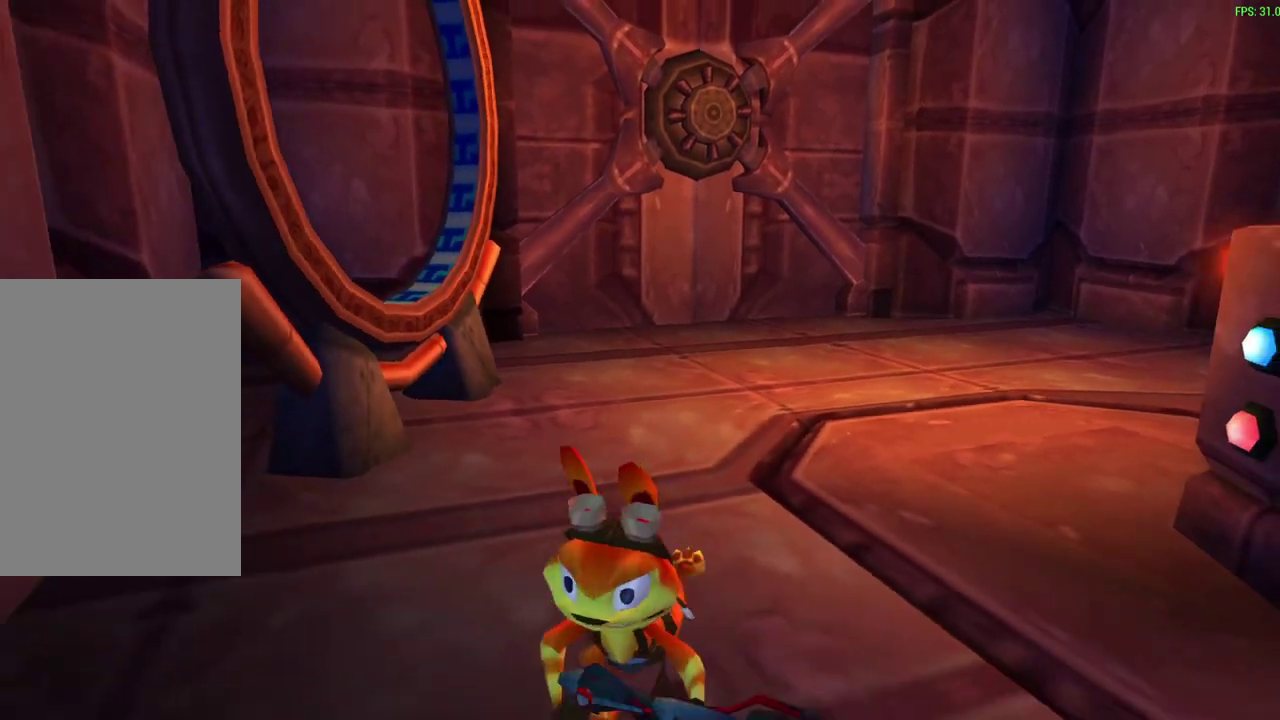
{"dt_ms": 600, "buttons": ["R1"], "left_stick": "down", "events": [[83, "CROSS", "down"], [100, "R1", "down"], [200, "R1", "up"], [233, "CROSS", "up"], [550, "R1", "down"]]}
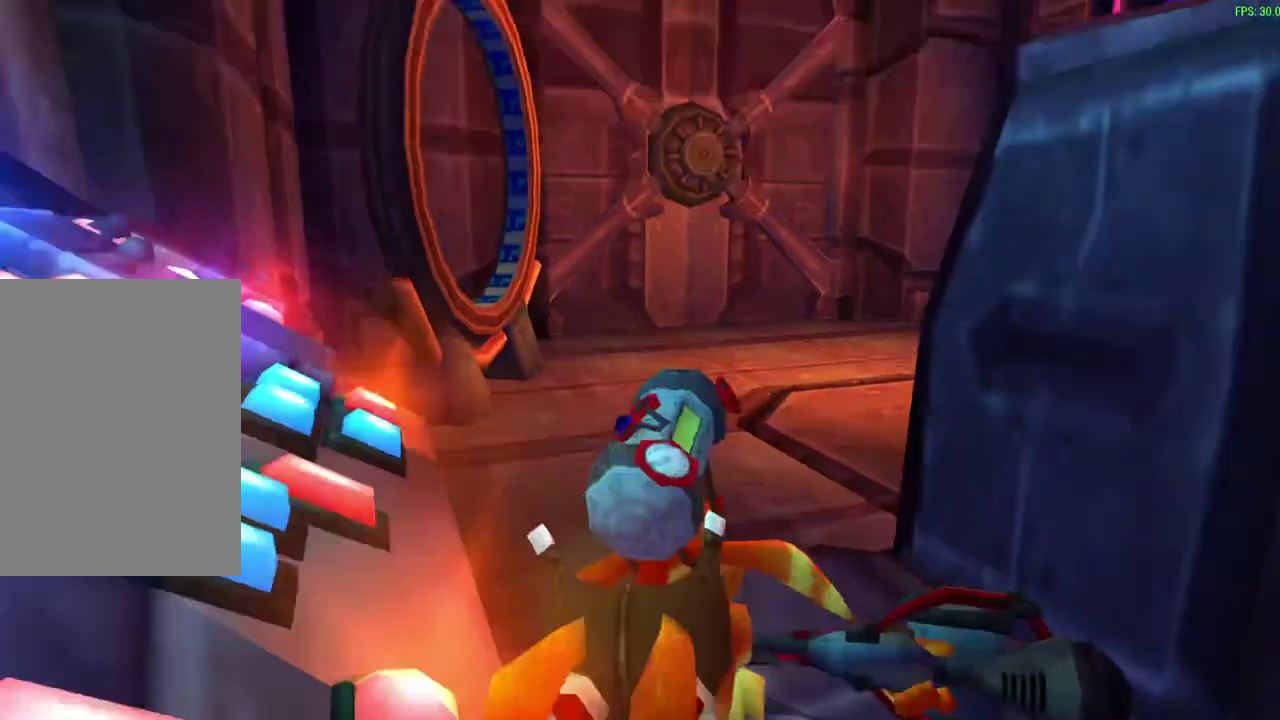
{"dt_ms": 600, "buttons": ["L1"], "left_stick": "center", "events": [[183, "R1", "up"], [200, "left_stick", "center"], [600, "L1", "down"]]}
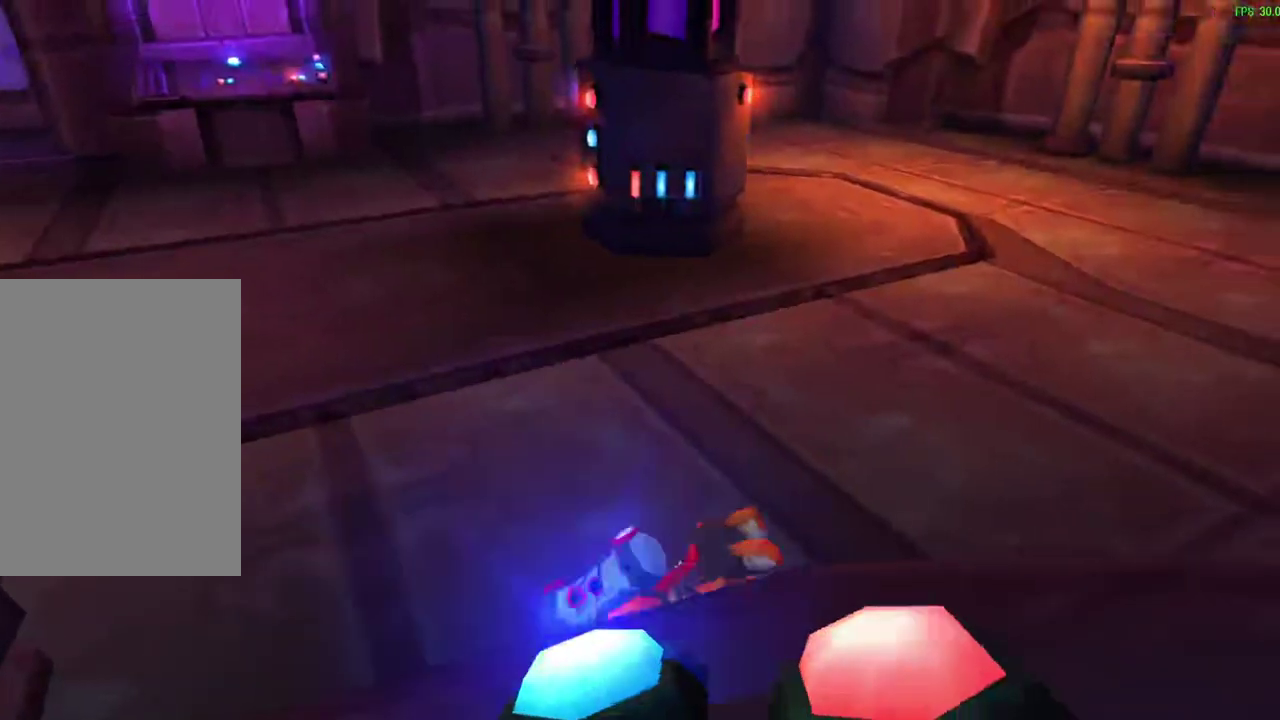
{"dt_ms": 700, "buttons": [], "left_stick": "center", "events": [[17, "left_stick", "left"], [367, "left_stick", "center"], [667, "L1", "up"]]}
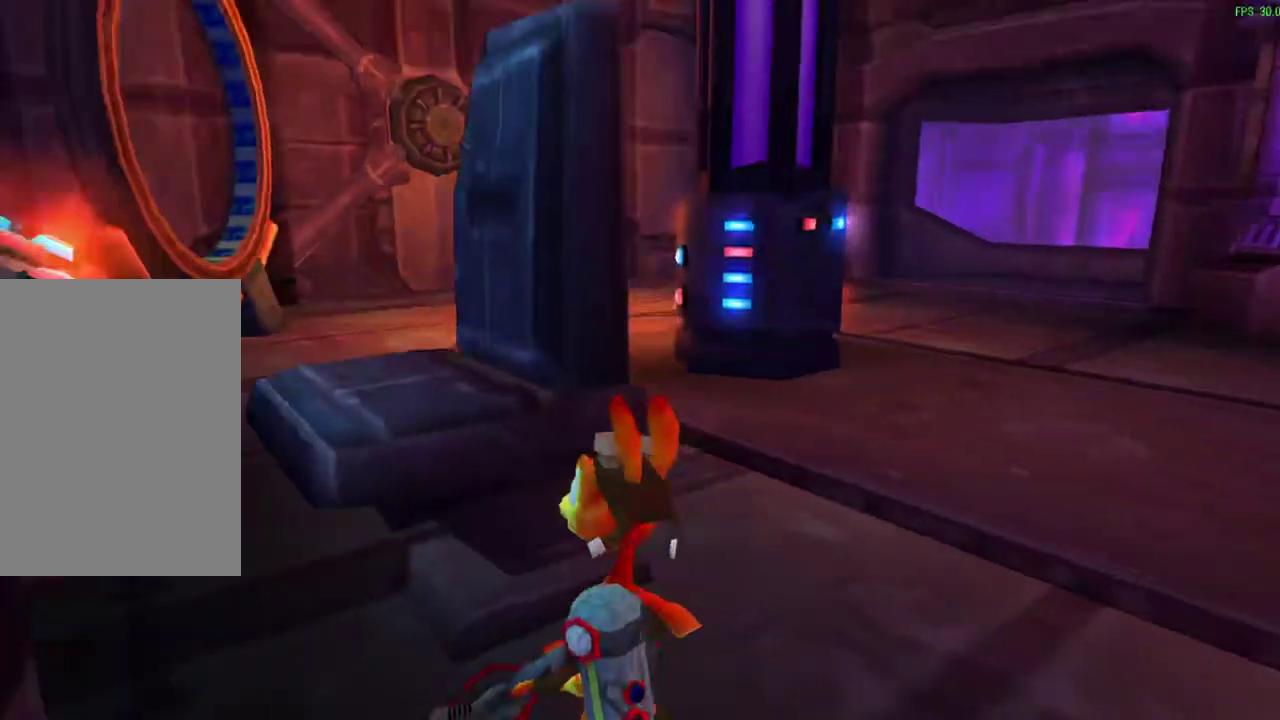
{"dt_ms": 300, "buttons": [], "left_stick": "center", "events": []}